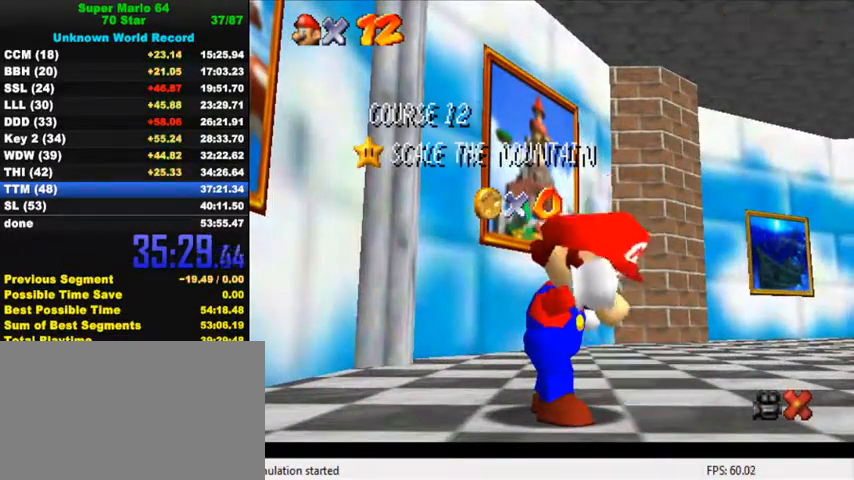
Gameplay with keyboard; each line is a JSON object with the keys held at the frame after it. "events" lists presses ("down") and releases ("up") of "a", "c", "ctrl", "d", "down", "left", "return", "right", "s", "shift", "up", "w", "x" and "y" between this image and that frame as [ms after this image, input, new state], when the widget could be followed in between. No other keys are recorded. Mouse input is not recorded.
{"keys": [], "events": [[67, "down", "down"], [167, "down", "up"], [234, "down", "down"], [267, "down", "up"], [334, "down", "down"], [367, "down", "up"], [434, "down", "down"], [467, "down", "up"]]}
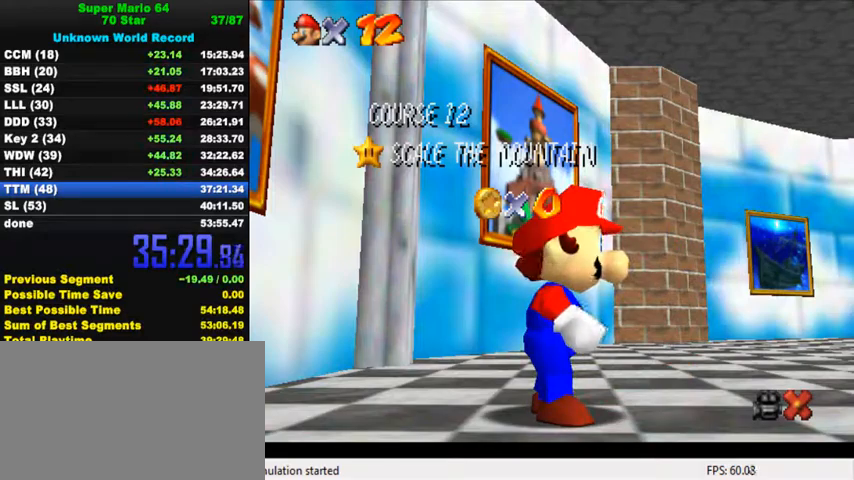
{"keys": ["shift"], "events": [[34, "down", "down"], [67, "down", "up"], [100, "down", "down"], [167, "down", "up"], [200, "down", "down"], [267, "down", "up"], [300, "down", "down"], [334, "down", "up"], [400, "down", "down"], [434, "down", "up"], [467, "shift", "down"]]}
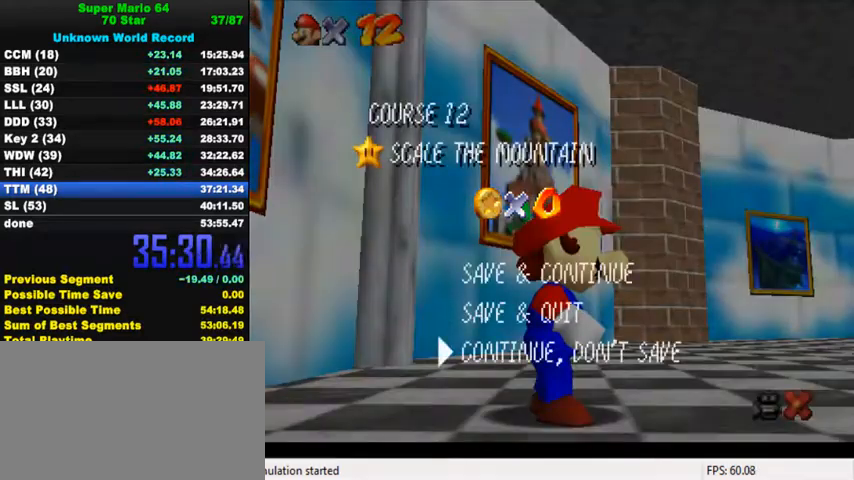
{"keys": ["left"], "events": [[100, "left", "down"], [100, "shift", "up"], [334, "y", "down"], [367, "shift", "down"], [500, "shift", "up"], [500, "y", "up"]]}
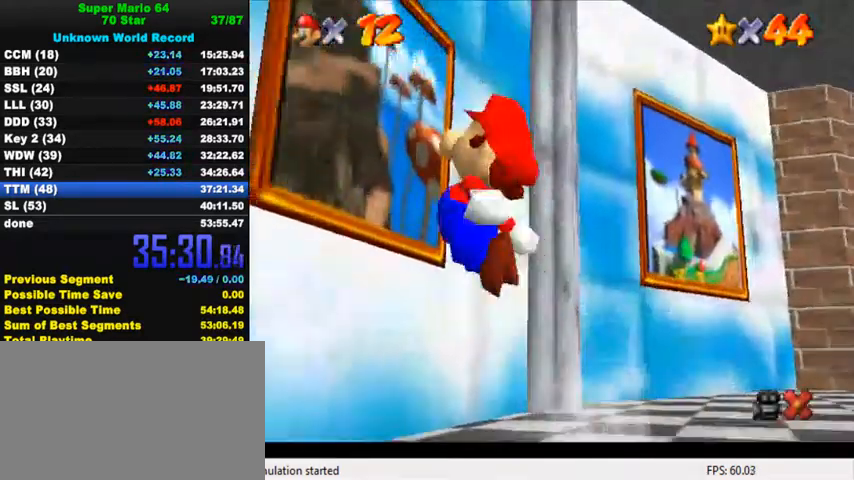
{"keys": [], "events": [[100, "up", "down"], [267, "left", "up"], [267, "up", "up"]]}
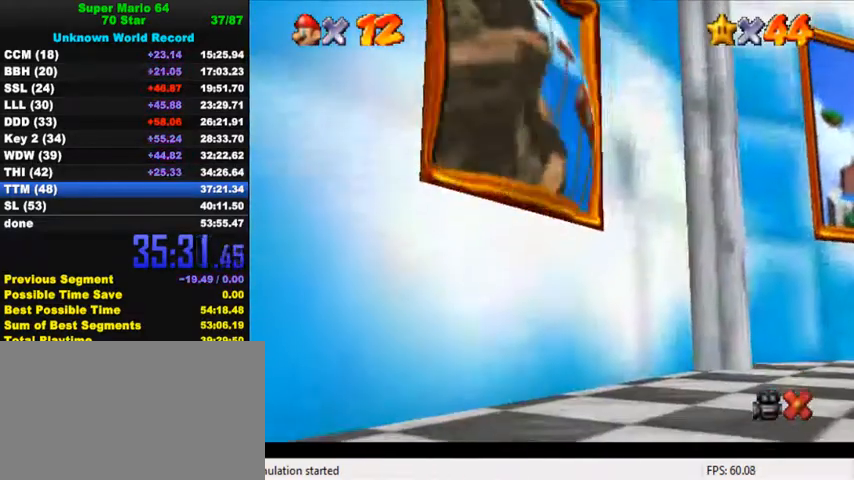
{"keys": [], "events": []}
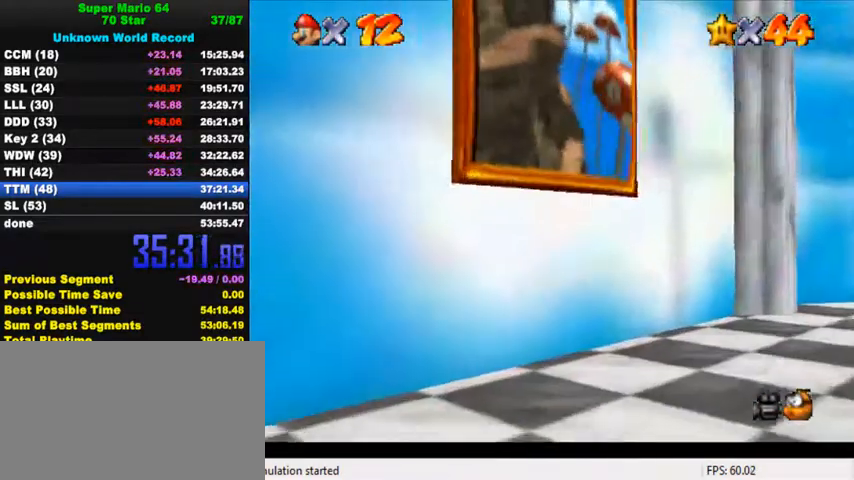
{"keys": [], "events": []}
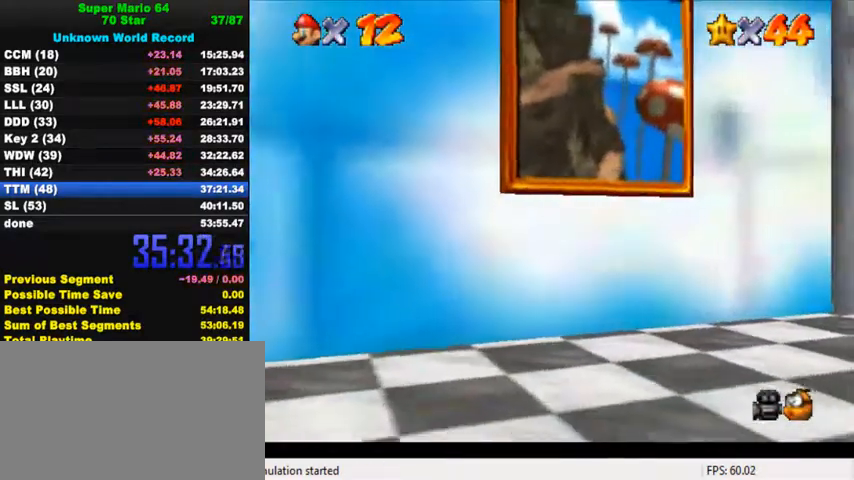
{"keys": [], "events": []}
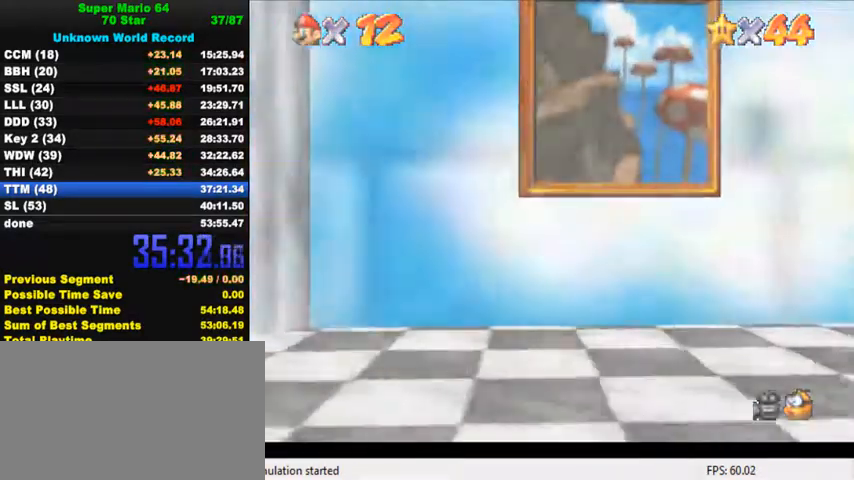
{"keys": [], "events": []}
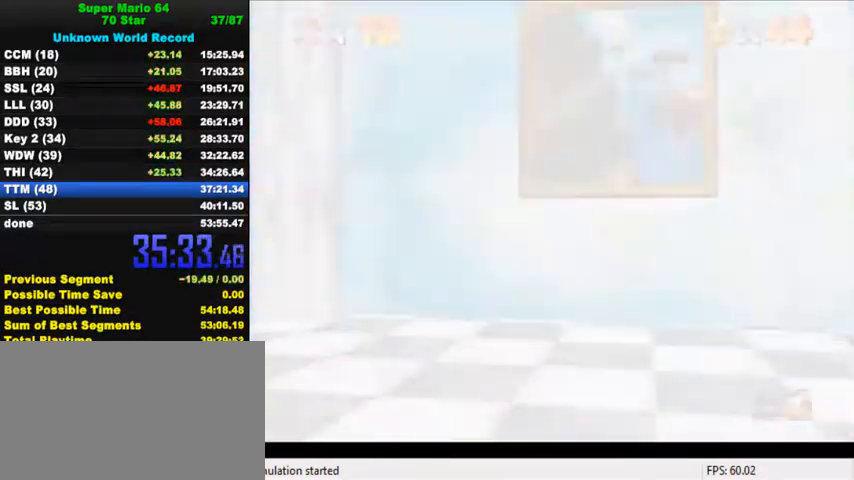
{"keys": [], "events": []}
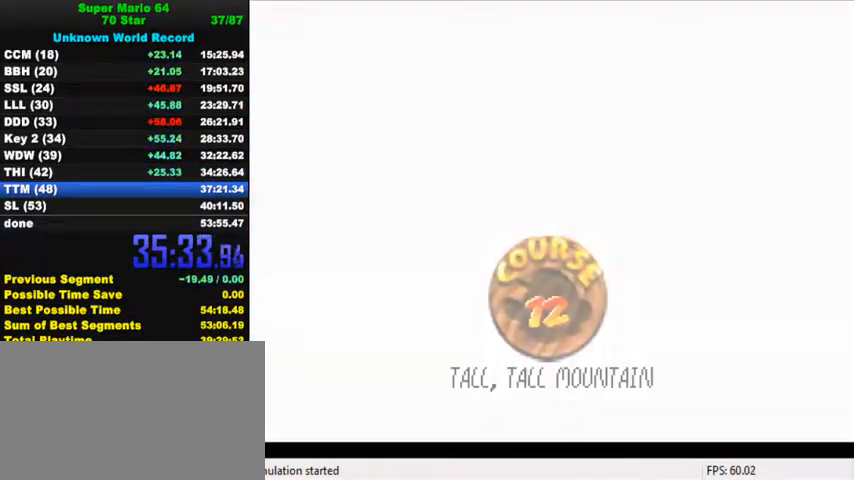
{"keys": ["ctrl", "shift"], "events": [[100, "ctrl", "down"], [100, "shift", "down"], [200, "shift", "up"], [234, "ctrl", "up"], [300, "ctrl", "down"], [300, "shift", "down"], [367, "ctrl", "up"], [367, "shift", "up"], [467, "ctrl", "down"], [467, "shift", "down"]]}
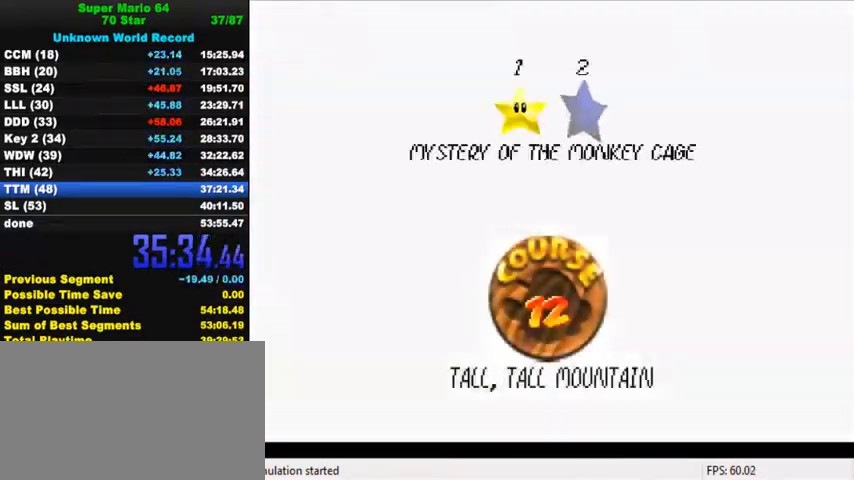
{"keys": ["ctrl", "shift"], "events": [[67, "ctrl", "up"], [67, "shift", "up"], [100, "shift", "down"], [134, "ctrl", "down"], [200, "ctrl", "up"], [200, "shift", "up"], [267, "shift", "down"], [300, "ctrl", "down"], [367, "ctrl", "up"], [367, "shift", "up"], [434, "ctrl", "down"], [434, "shift", "down"]]}
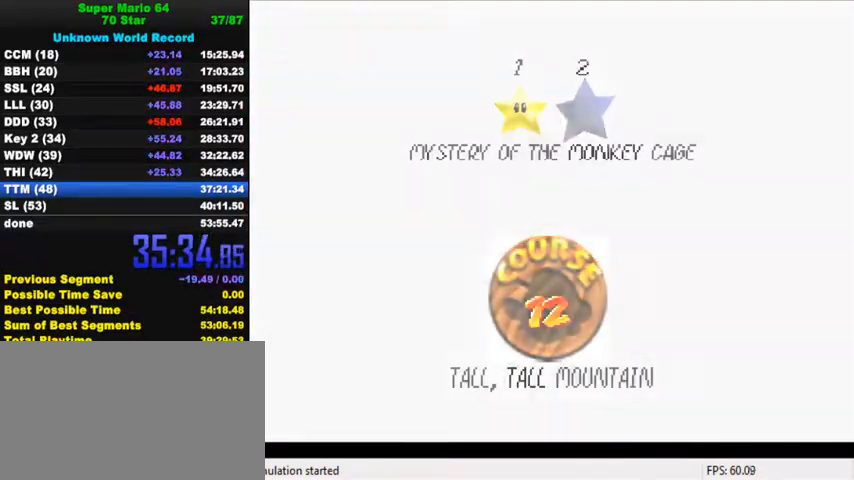
{"keys": [], "events": [[34, "ctrl", "up"], [34, "shift", "up"], [100, "ctrl", "down"], [100, "shift", "down"], [267, "ctrl", "up"], [267, "shift", "up"]]}
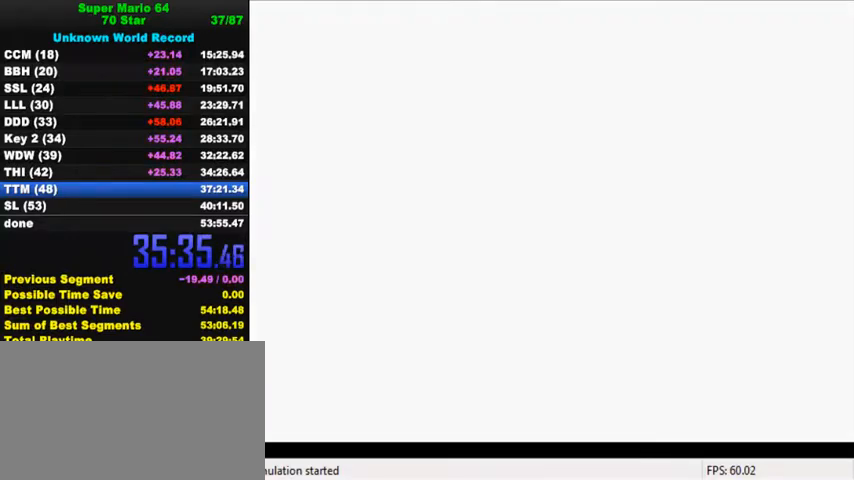
{"keys": ["up"], "events": [[400, "up", "down"]]}
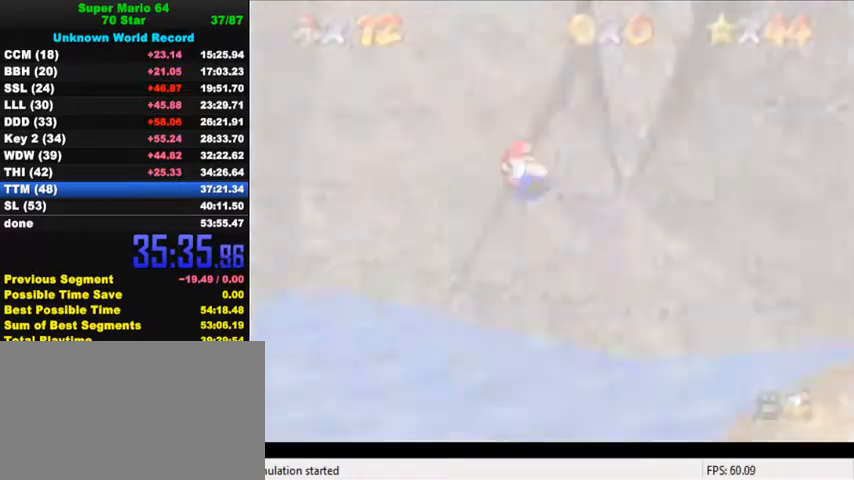
{"keys": ["up"], "events": []}
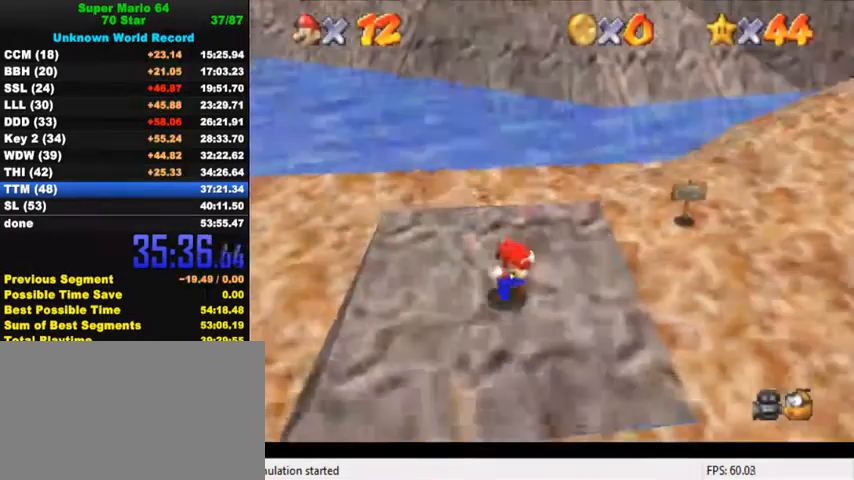
{"keys": ["up"], "events": []}
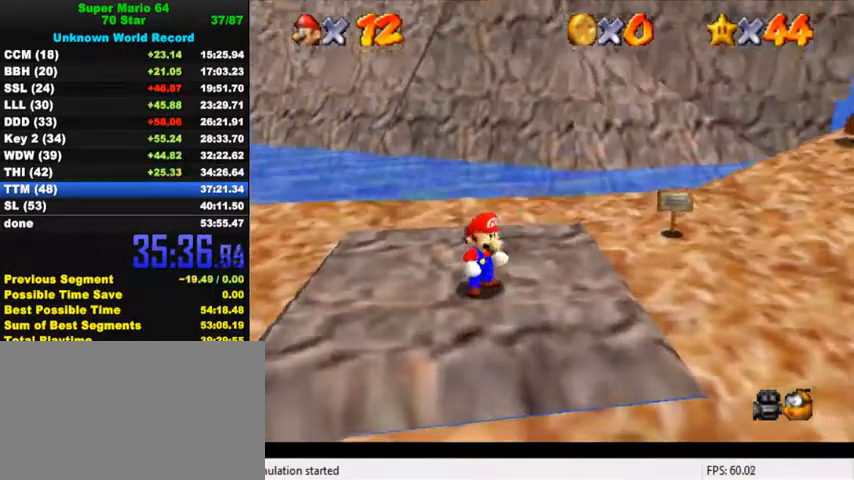
{"keys": ["right", "up"], "events": [[167, "shift", "down"], [267, "shift", "up"], [334, "ctrl", "down"], [400, "right", "down"], [500, "ctrl", "up"]]}
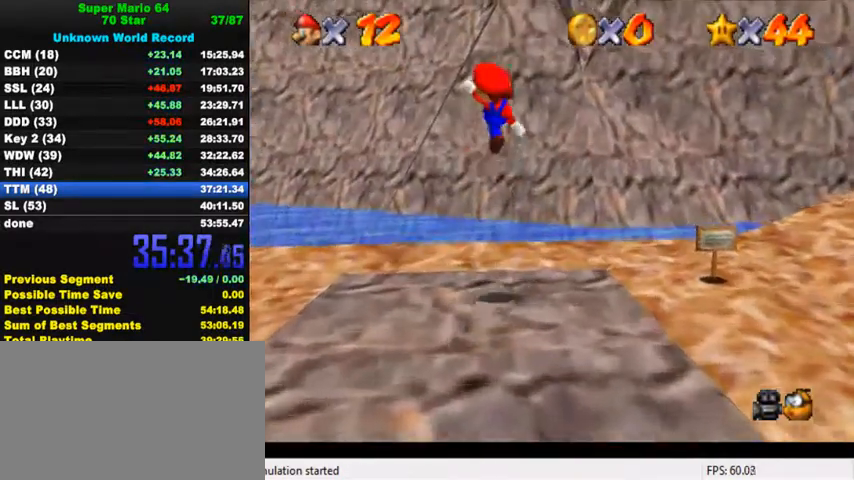
{"keys": ["up"], "events": [[234, "right", "up"]]}
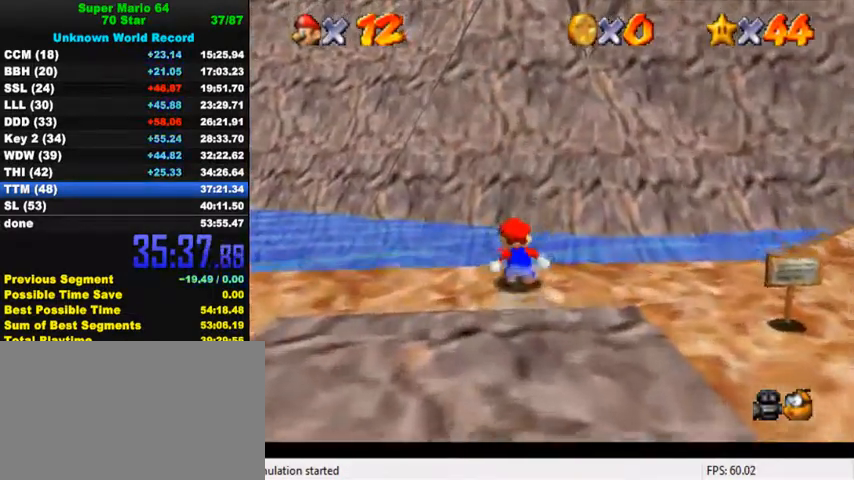
{"keys": ["shift", "up", "y"], "events": [[167, "y", "down"], [200, "shift", "down"]]}
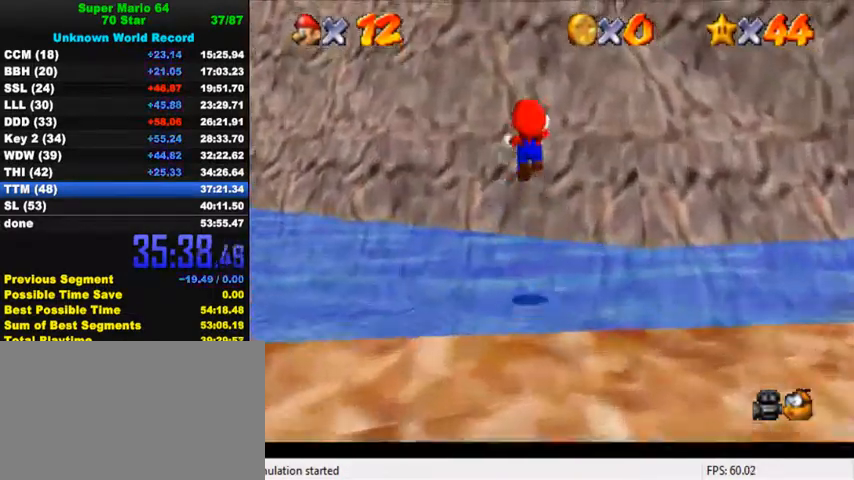
{"keys": ["up"], "events": [[100, "y", "up"], [167, "shift", "up"]]}
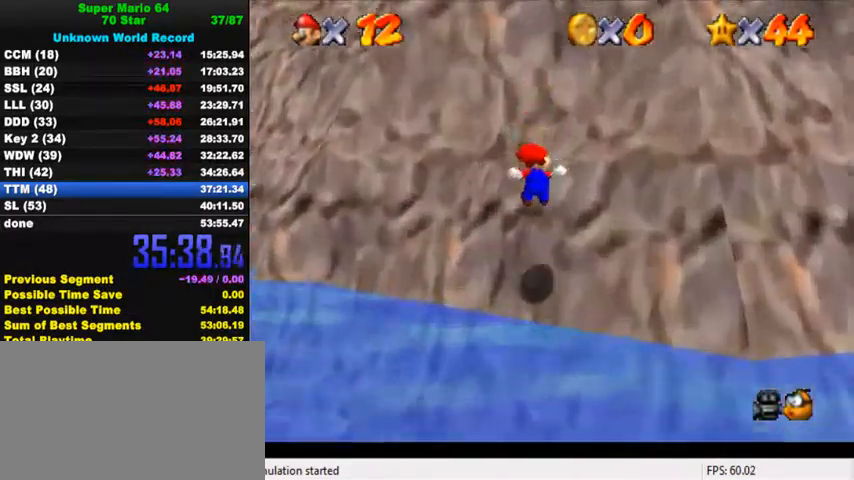
{"keys": ["ctrl", "right", "shift", "up"], "events": [[200, "right", "down"], [434, "ctrl", "down"], [434, "shift", "down"]]}
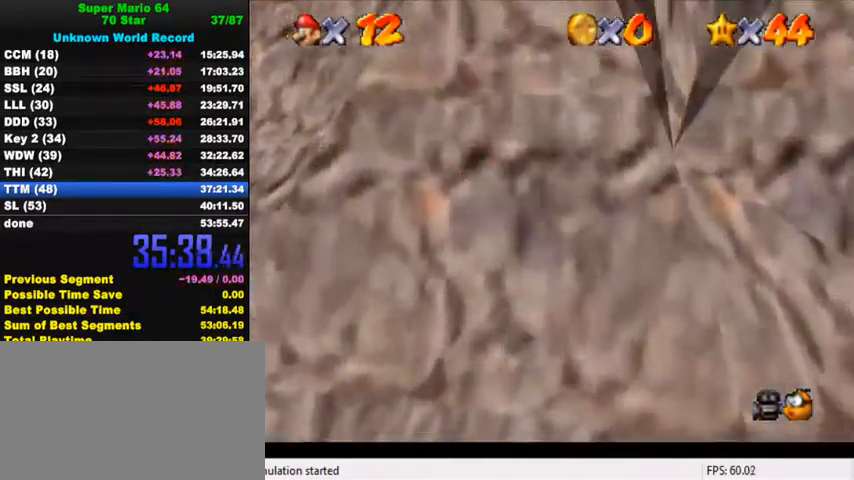
{"keys": ["up"], "events": [[234, "ctrl", "up"], [234, "shift", "up"], [334, "right", "up"], [367, "c", "down"], [500, "c", "up"]]}
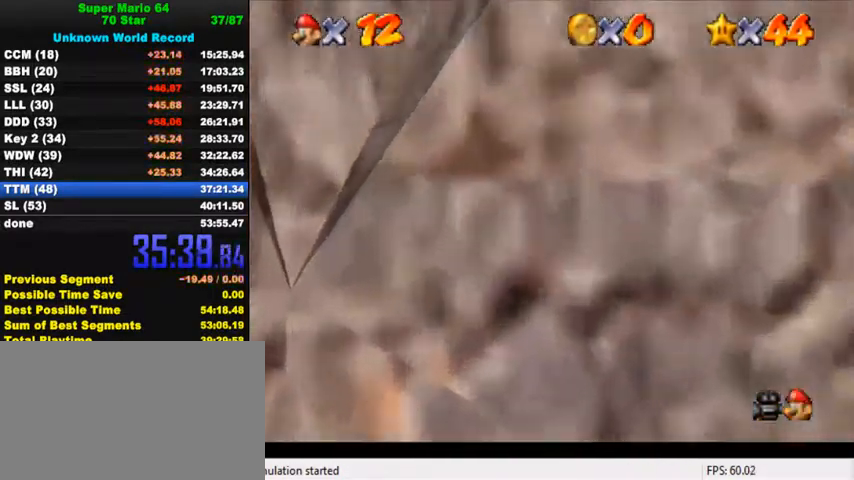
{"keys": ["up"], "events": []}
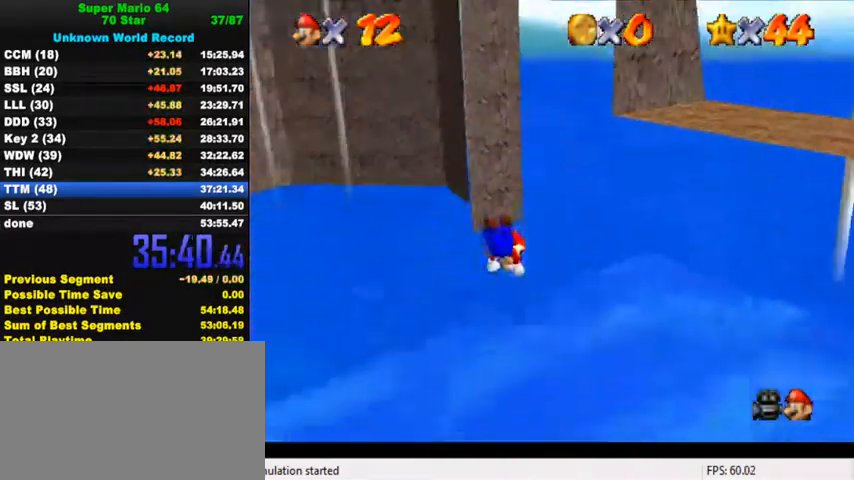
{"keys": ["down"], "events": [[100, "shift", "down"], [167, "up", "up"], [200, "c", "down"], [200, "down", "down"], [334, "c", "up"], [334, "shift", "up"]]}
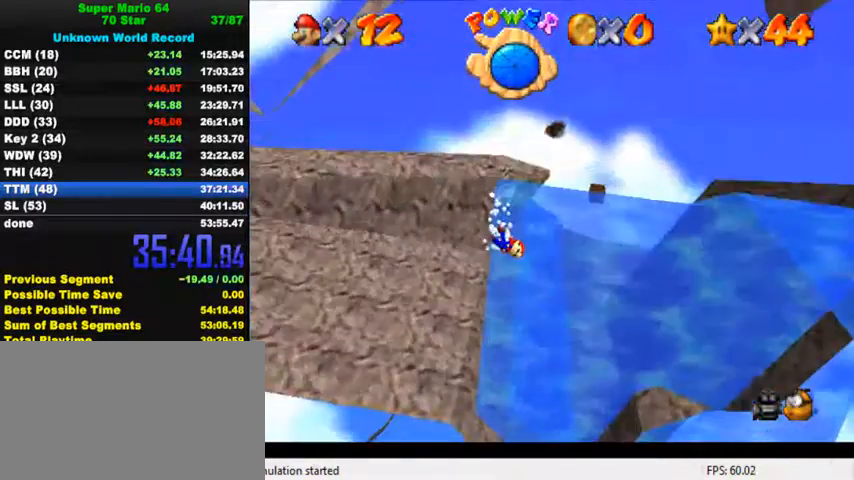
{"keys": ["down", "shift"], "events": [[67, "shift", "down"], [300, "shift", "up"], [467, "shift", "down"]]}
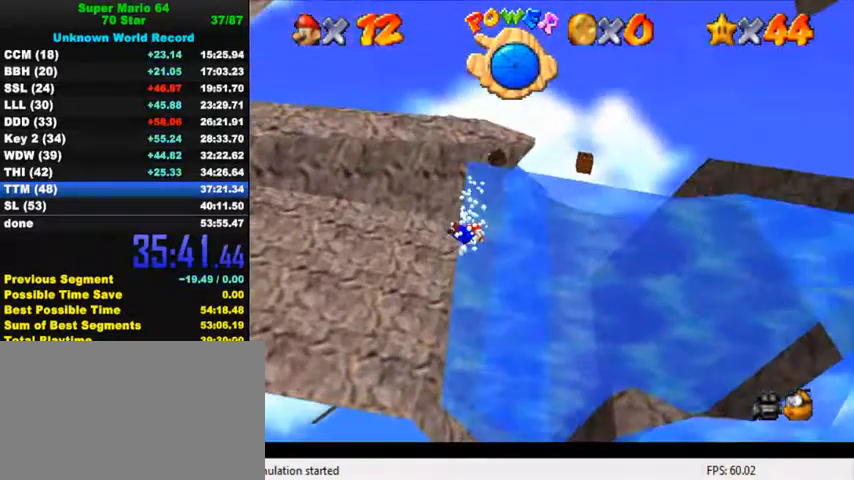
{"keys": ["down"], "events": [[300, "shift", "up"]]}
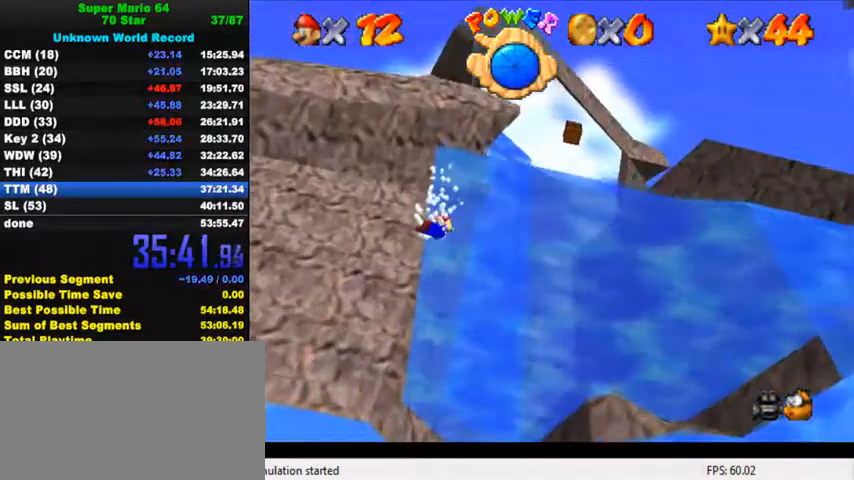
{"keys": ["down"], "events": [[167, "shift", "down"], [434, "shift", "up"]]}
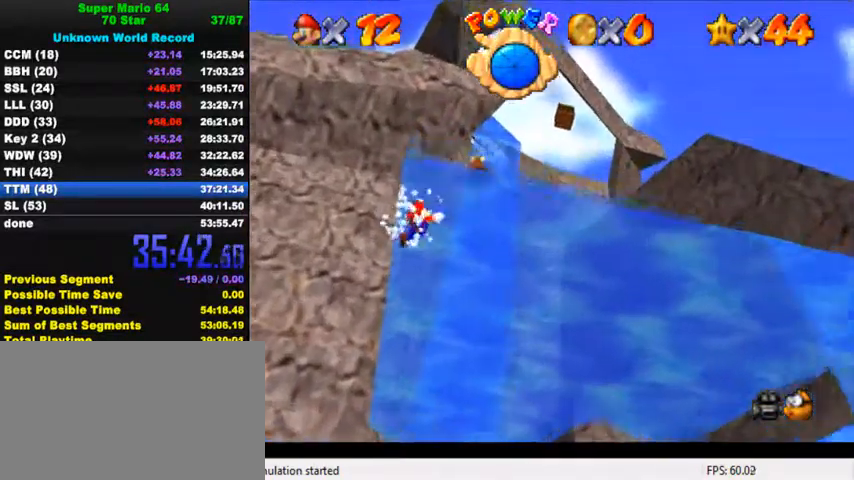
{"keys": ["down", "right"], "events": [[367, "shift", "down"], [467, "right", "down"], [467, "shift", "up"]]}
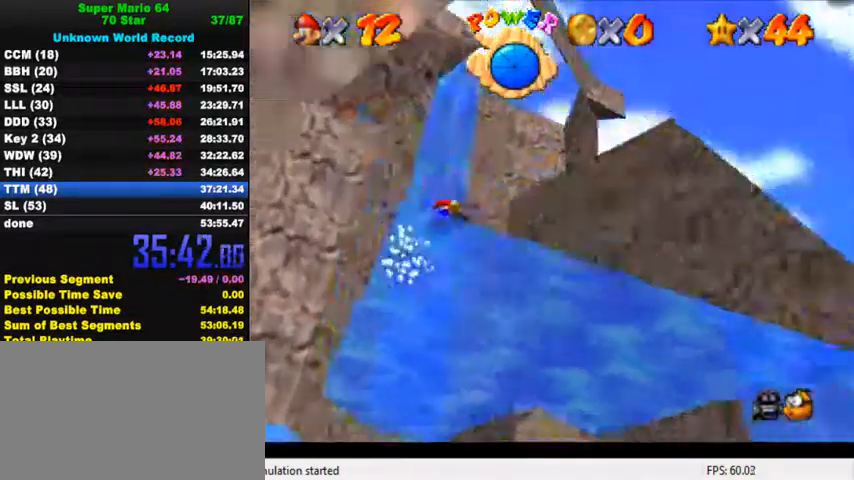
{"keys": ["a", "right", "s"], "events": [[34, "c", "down"], [100, "a", "down"], [100, "down", "up"], [100, "s", "down"], [167, "c", "up"], [234, "a", "up"], [234, "s", "up"], [300, "a", "down"], [300, "s", "down"], [400, "a", "up"], [400, "s", "up"], [467, "a", "down"], [467, "s", "down"]]}
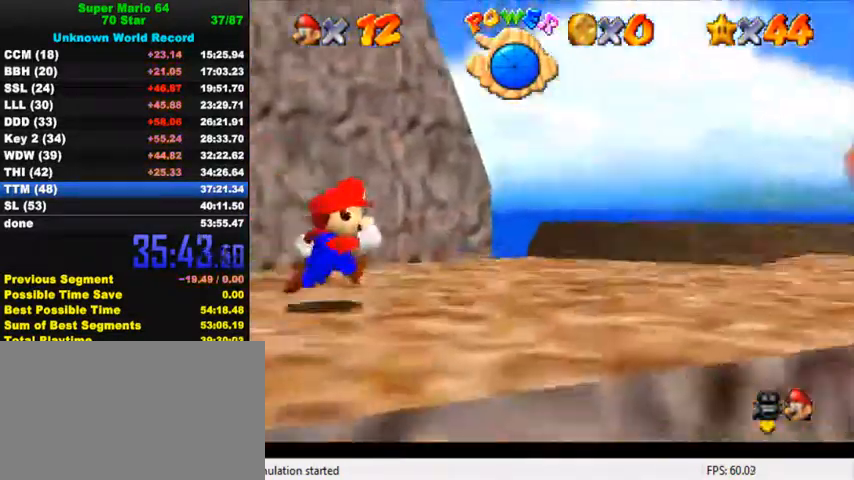
{"keys": ["right", "shift", "up"], "events": [[100, "a", "up"], [100, "s", "up"], [134, "up", "down"], [334, "shift", "down"]]}
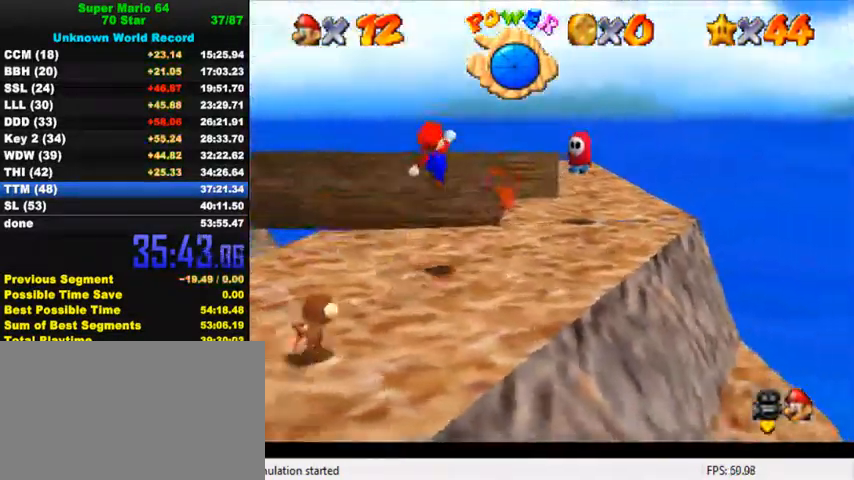
{"keys": ["right", "up"], "events": [[100, "ctrl", "down"], [100, "right", "up"], [267, "right", "down"], [367, "ctrl", "up"], [400, "shift", "up"]]}